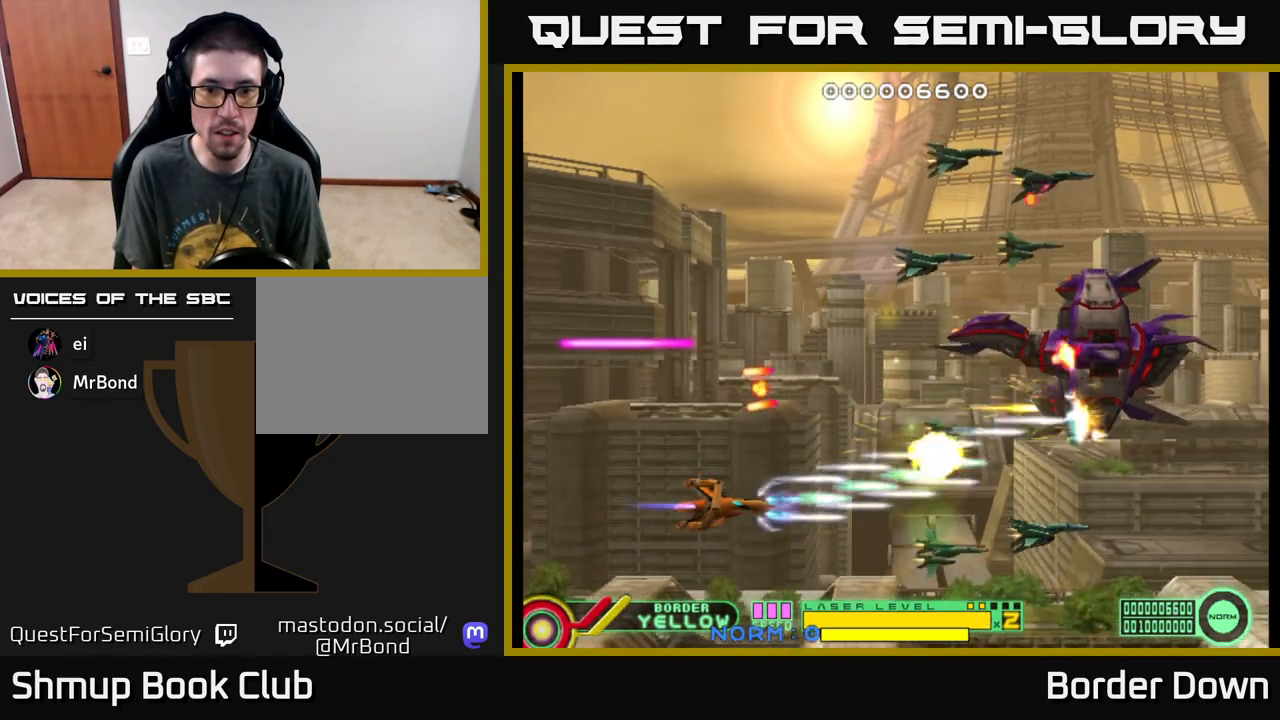
Gameplay with a controller (Xbox layout); each line is a JSON object with the inputs held at the frame after it. "events" lists button and stick changes between this image and that frame as [ms after this image, input, new state], when the widget could be followed in between. Not read: right_stick.
{"buttons": ["A", "DPAD_UP", "DPAD_LEFT"], "left_stick": "center"}
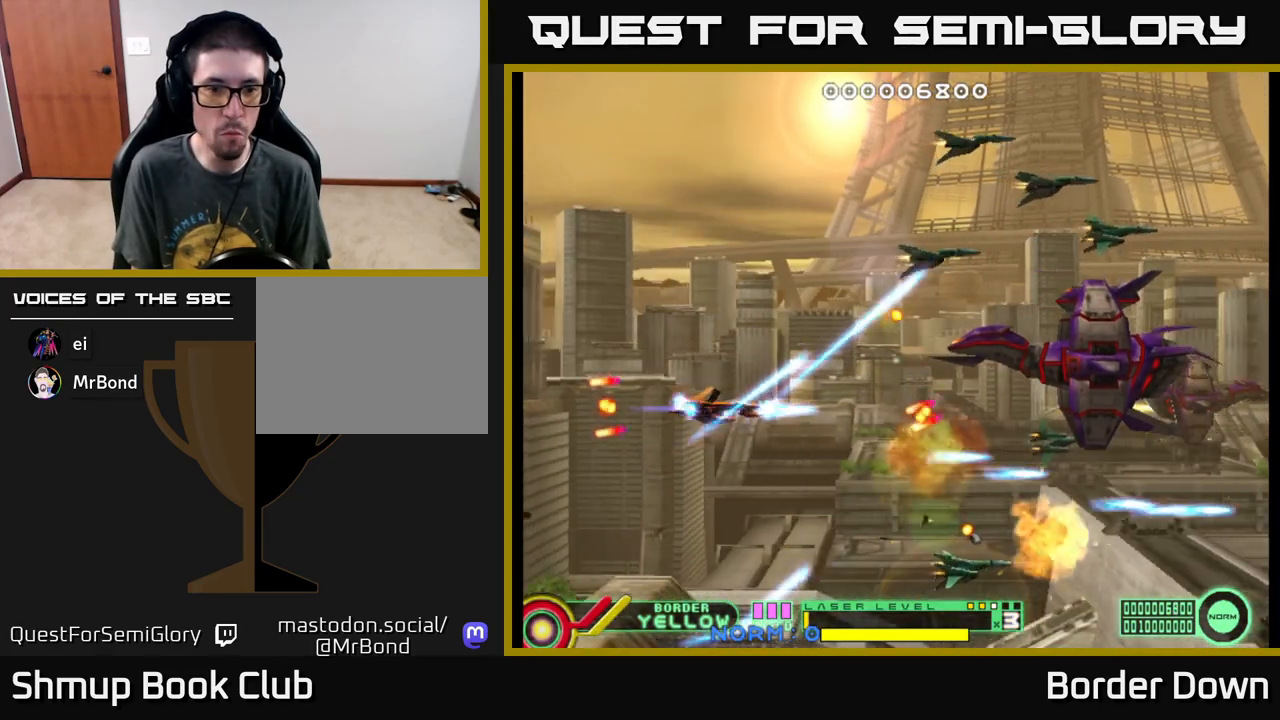
{"buttons": ["A", "DPAD_UP"], "left_stick": "center", "events": [[50, "A", "up"], [100, "A", "down"], [100, "DPAD_LEFT", "up"], [167, "A", "up"], [233, "A", "down"], [300, "A", "up"], [367, "A", "down"], [450, "A", "up"], [500, "A", "down"]]}
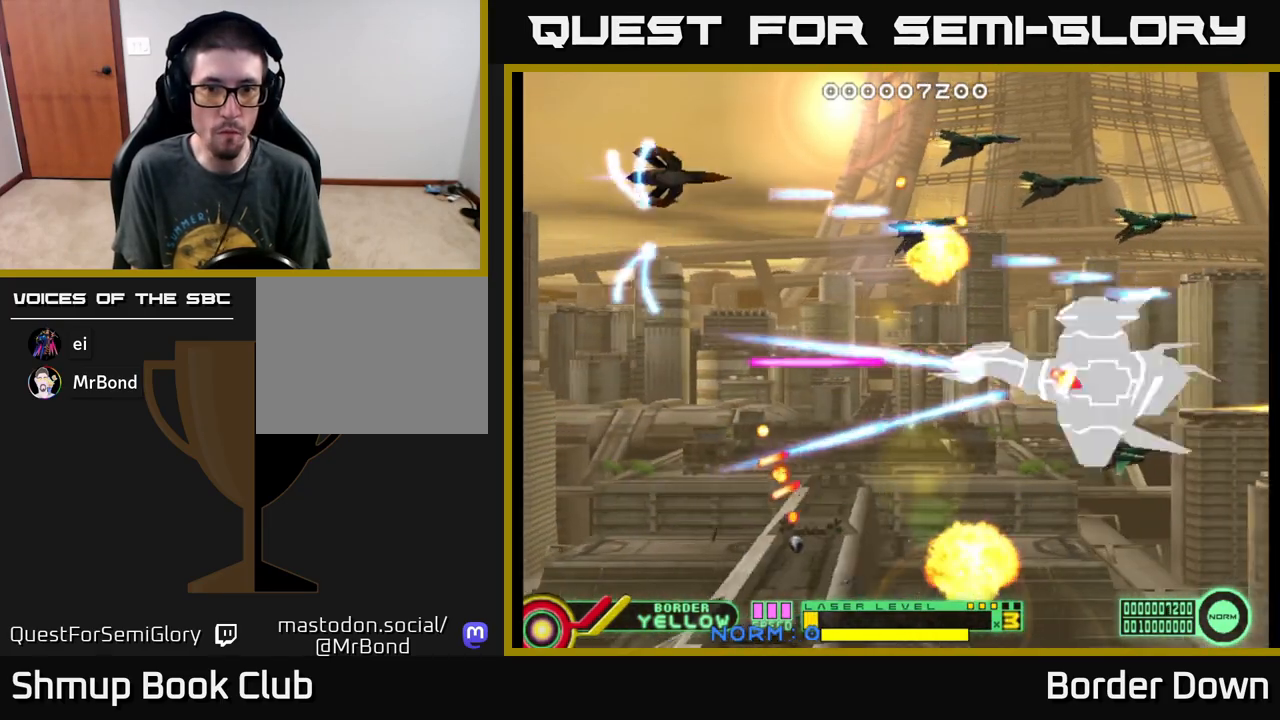
{"buttons": ["A", "DPAD_DOWN", "DPAD_RIGHT"], "left_stick": "center", "events": [[83, "A", "up"], [133, "DPAD_UP", "up"], [150, "A", "down"], [150, "DPAD_RIGHT", "down"], [167, "DPAD_DOWN", "down"], [233, "A", "up"], [267, "DPAD_DOWN", "up"], [283, "A", "down"], [300, "DPAD_UP", "down"], [317, "DPAD_UP", "up"], [367, "A", "up"], [417, "A", "down"], [450, "DPAD_DOWN", "down"]]}
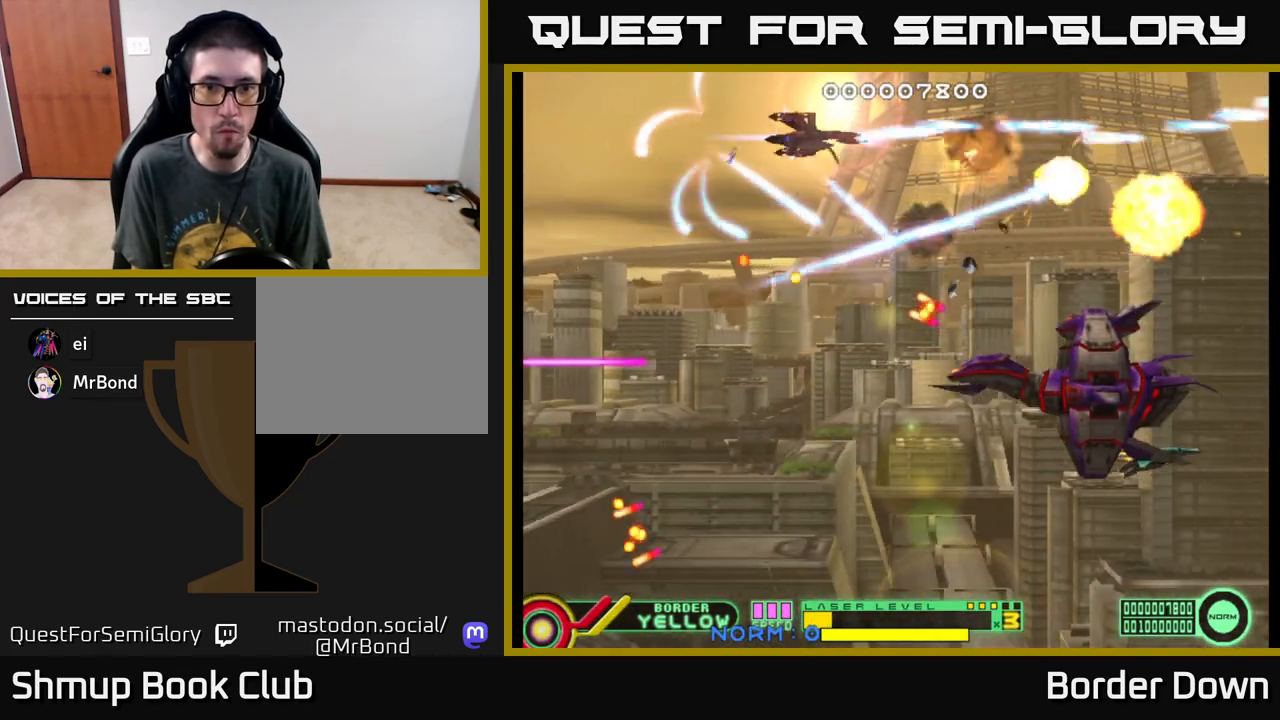
{"buttons": ["A", "DPAD_DOWN"], "left_stick": "center", "events": [[17, "DPAD_RIGHT", "up"], [83, "DPAD_LEFT", "down"], [150, "DPAD_DOWN", "up"], [200, "DPAD_DOWN", "down"], [317, "DPAD_LEFT", "up"], [400, "DPAD_RIGHT", "down"], [450, "DPAD_RIGHT", "up"]]}
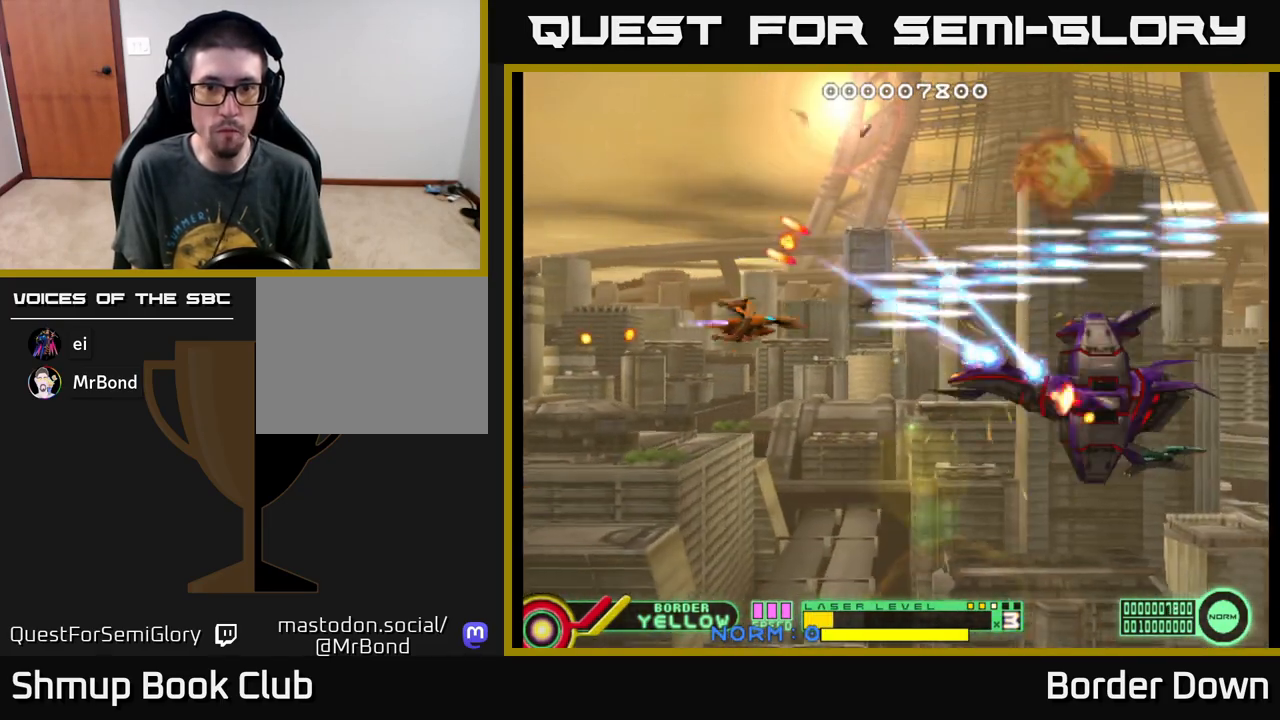
{"buttons": ["A", "DPAD_DOWN", "DPAD_RIGHT"], "left_stick": "center", "events": [[117, "DPAD_DOWN", "up"], [117, "DPAD_LEFT", "down"], [367, "DPAD_DOWN", "down"], [383, "DPAD_LEFT", "up"], [433, "DPAD_RIGHT", "down"]]}
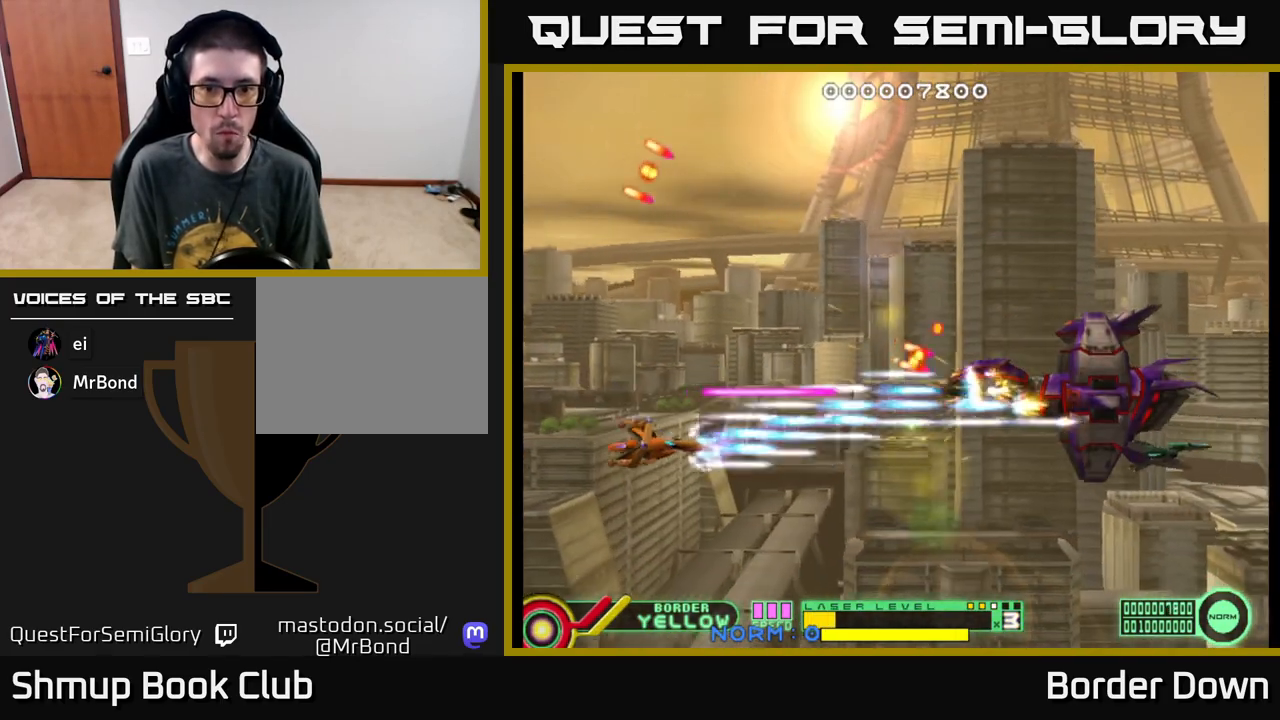
{"buttons": ["A", "DPAD_LEFT"], "left_stick": "center", "events": [[33, "DPAD_DOWN", "up"], [383, "DPAD_RIGHT", "up"], [400, "DPAD_LEFT", "down"]]}
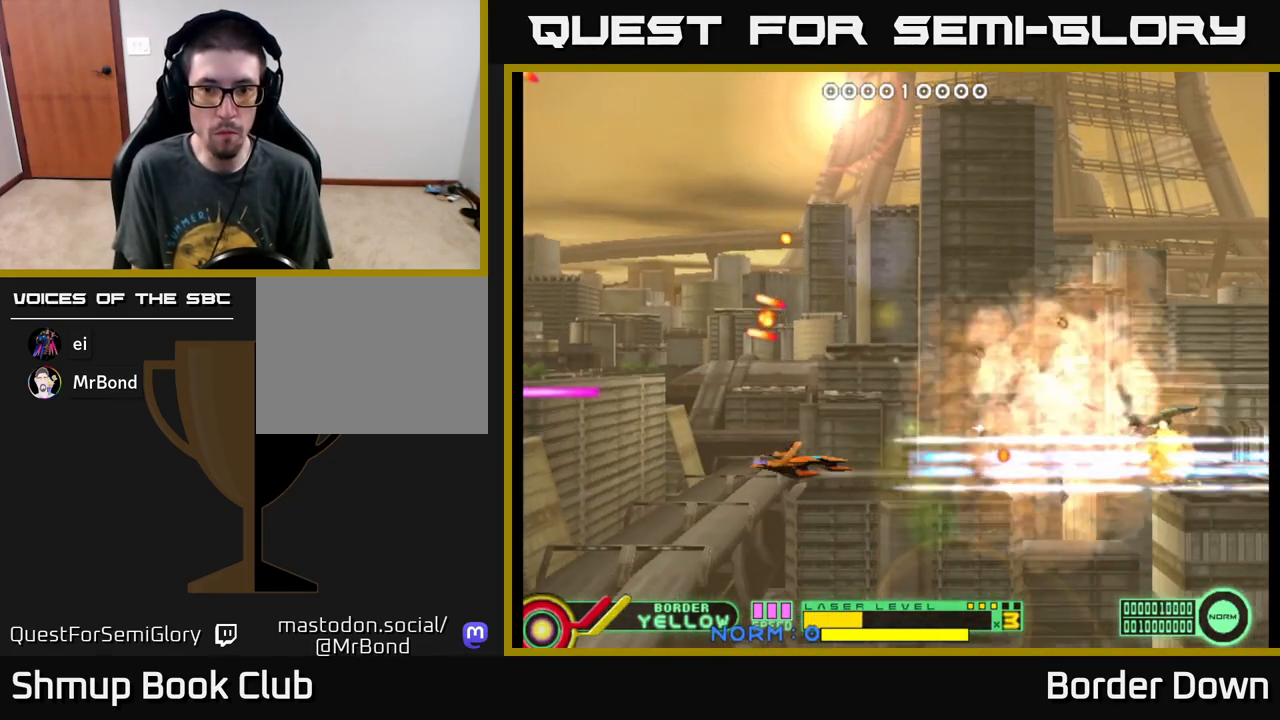
{"buttons": ["A", "DPAD_RIGHT"], "left_stick": "center", "events": [[50, "DPAD_DOWN", "down"], [83, "A", "up"], [83, "DPAD_LEFT", "up"], [133, "DPAD_RIGHT", "down"], [167, "A", "down"], [233, "A", "up"], [317, "A", "down"], [317, "DPAD_DOWN", "up"], [383, "A", "up"], [467, "A", "down"]]}
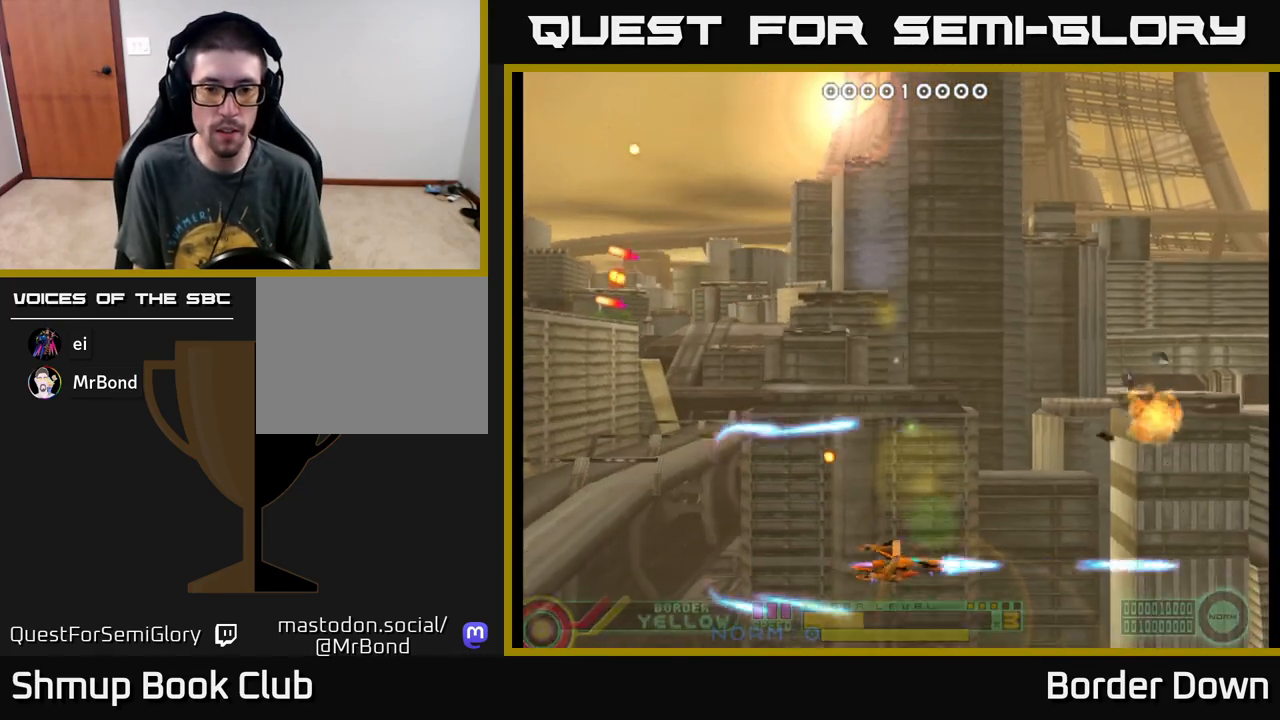
{"buttons": ["A", "DPAD_UP", "DPAD_LEFT"], "left_stick": "center", "events": [[17, "DPAD_UP", "down"], [33, "DPAD_RIGHT", "up"], [50, "A", "up"], [117, "A", "down"], [217, "A", "up"], [283, "A", "down"], [350, "A", "up"], [433, "A", "down"], [433, "DPAD_LEFT", "down"]]}
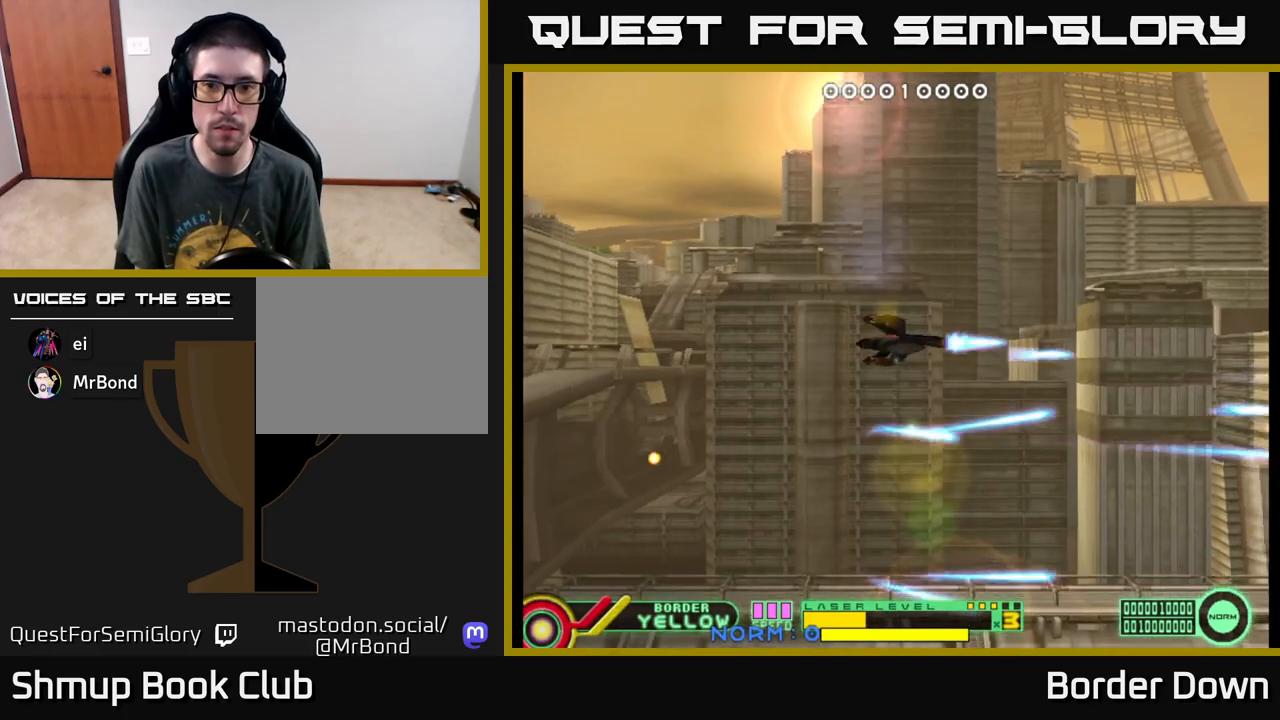
{"buttons": ["A", "DPAD_DOWN"], "left_stick": "center", "events": [[17, "A", "up"], [100, "A", "down"], [167, "A", "up"], [167, "DPAD_LEFT", "up"], [250, "A", "down"], [317, "DPAD_LEFT", "down"], [333, "A", "up"], [367, "DPAD_UP", "up"], [400, "A", "down"], [433, "DPAD_DOWN", "down"], [450, "DPAD_LEFT", "up"]]}
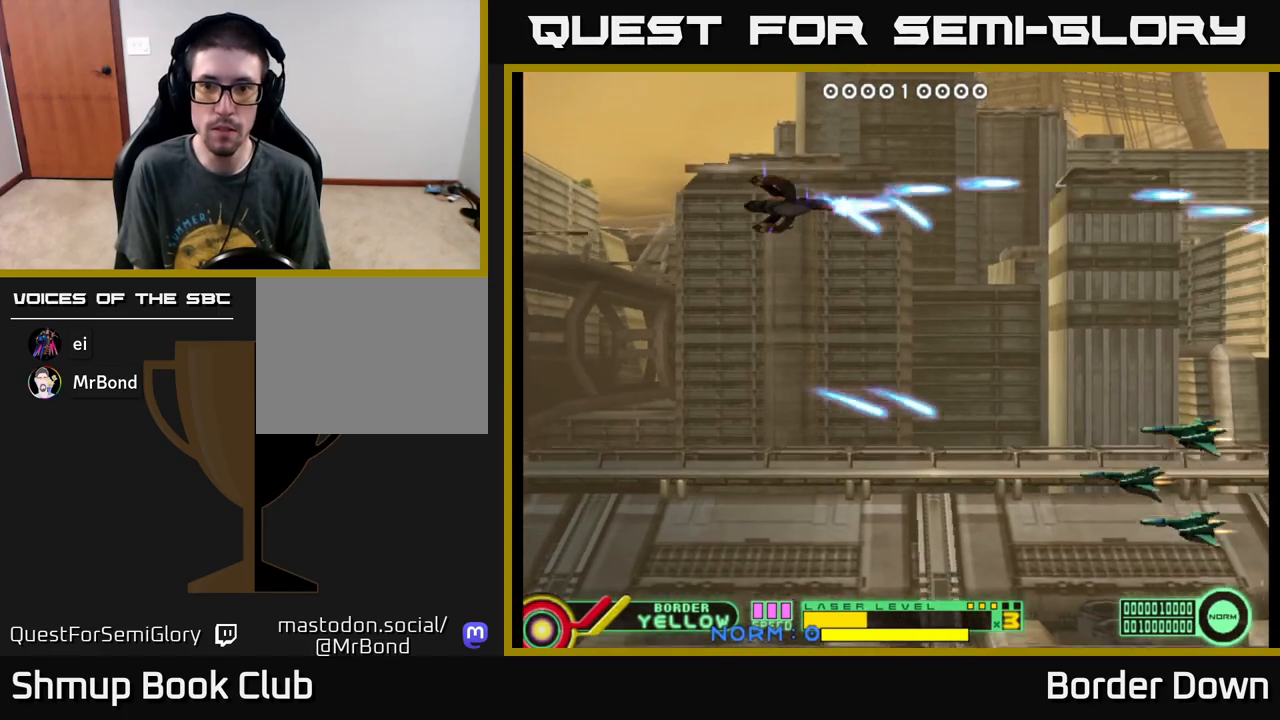
{"buttons": ["A", "DPAD_DOWN", "DPAD_LEFT"], "left_stick": "center", "events": [[233, "DPAD_LEFT", "down"]]}
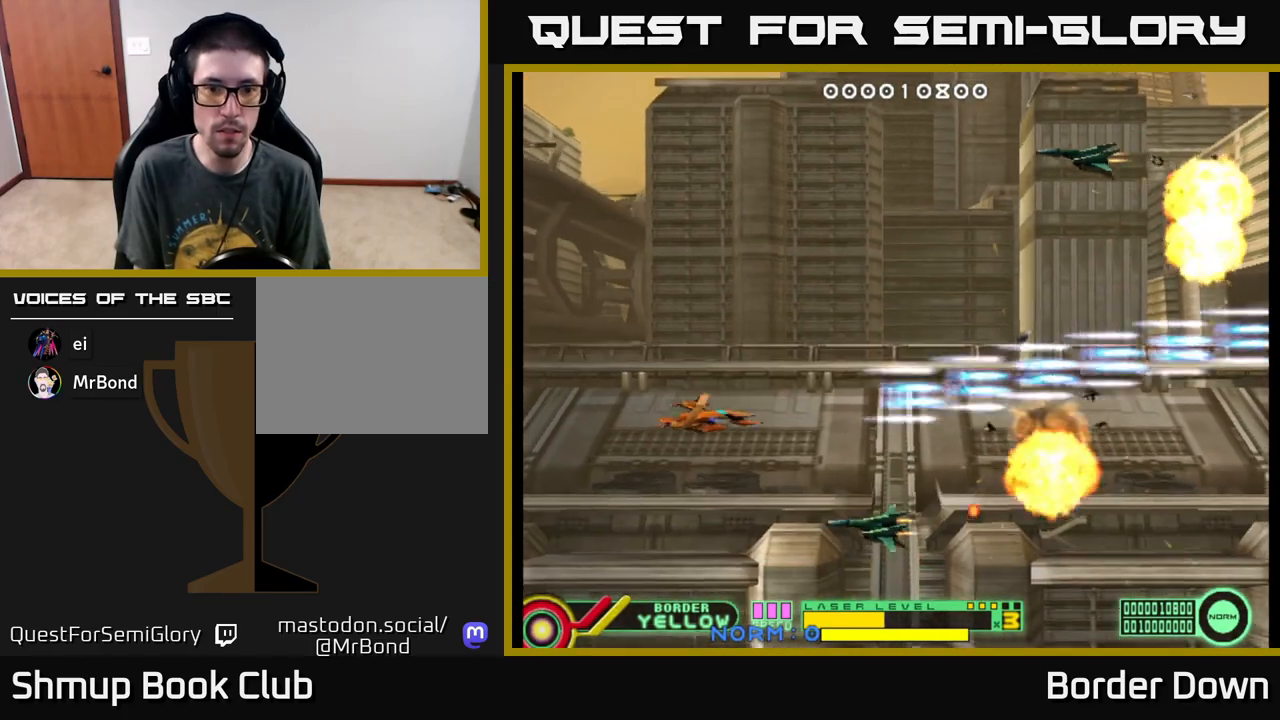
{"buttons": ["DPAD_UP"], "left_stick": "center", "events": [[17, "DPAD_DOWN", "up"], [33, "A", "up"], [67, "DPAD_UP", "down"], [100, "A", "down"], [117, "DPAD_LEFT", "up"], [183, "A", "up"], [233, "A", "down"], [250, "DPAD_LEFT", "down"], [317, "A", "up"], [383, "A", "down"], [417, "DPAD_LEFT", "up"], [433, "A", "up"]]}
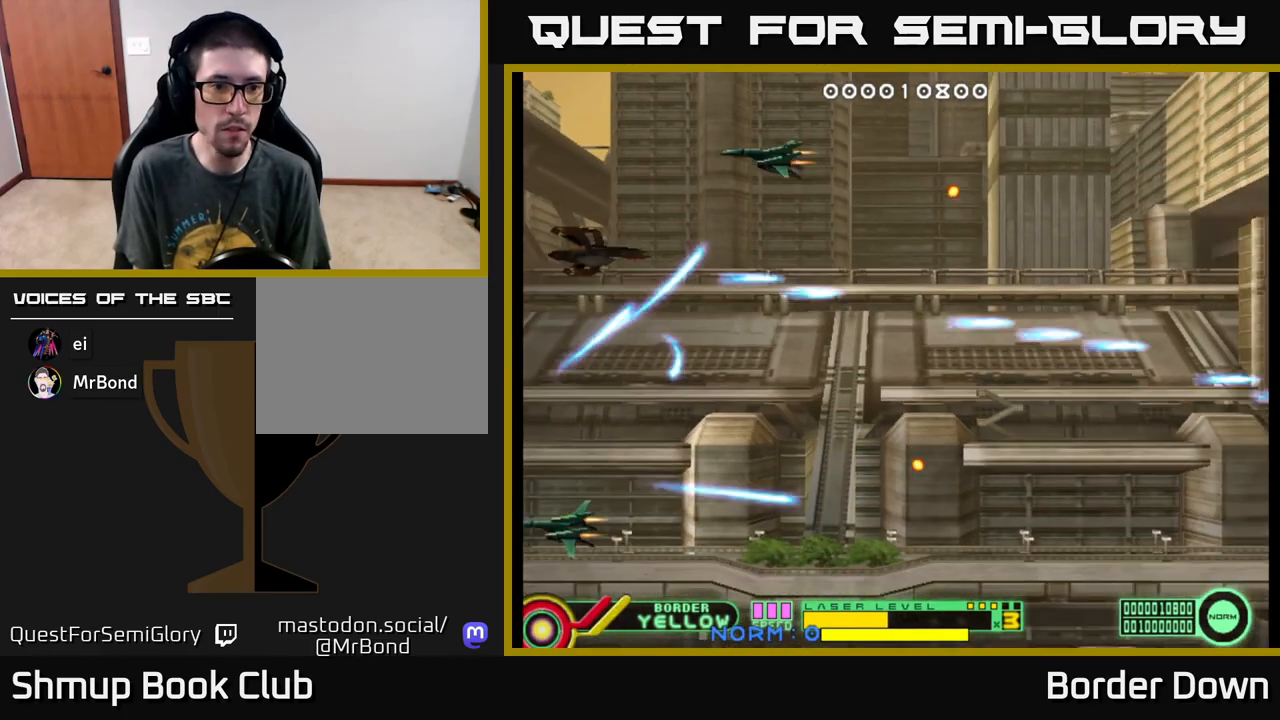
{"buttons": ["DPAD_DOWN", "DPAD_RIGHT"], "left_stick": "center", "events": [[17, "A", "down"], [33, "DPAD_UP", "up"], [67, "A", "up"], [67, "DPAD_DOWN", "down"], [150, "A", "down"], [217, "A", "up"], [283, "A", "down"], [367, "A", "up"], [367, "DPAD_RIGHT", "down"], [417, "A", "down"], [500, "A", "up"]]}
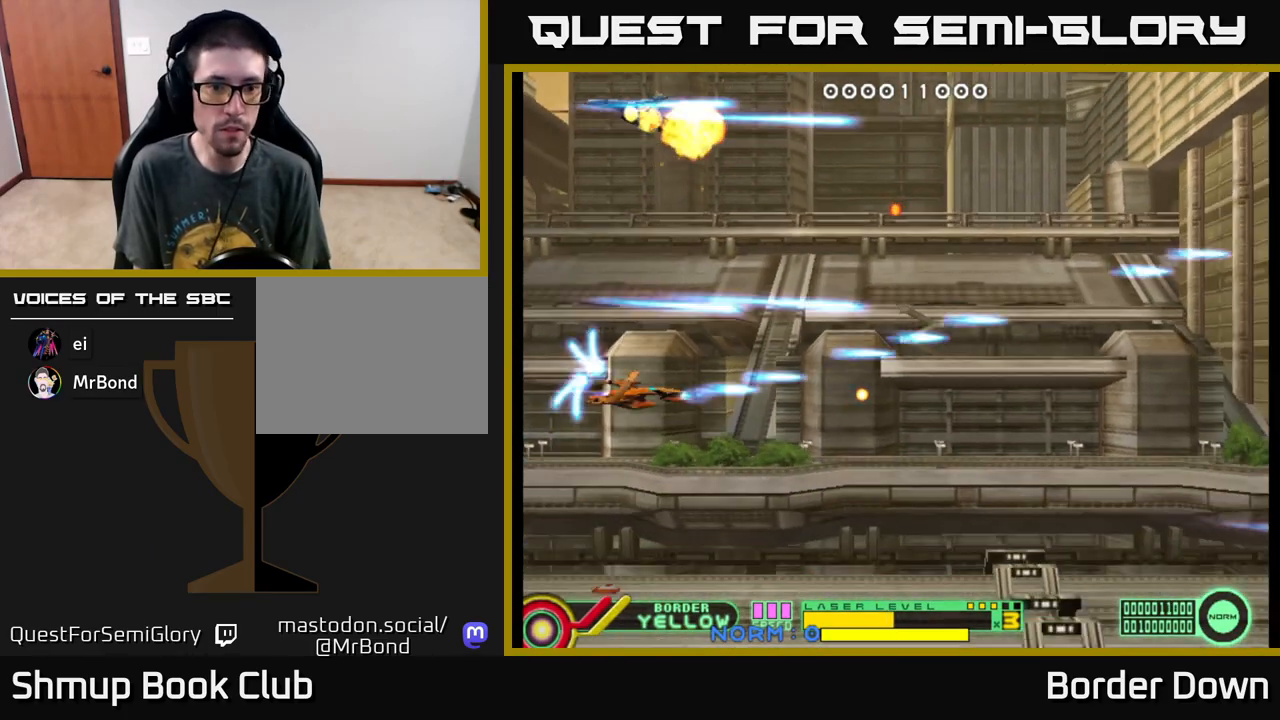
{"buttons": ["A", "DPAD_DOWN", "DPAD_RIGHT"], "left_stick": "center", "events": [[67, "A", "down"], [167, "A", "up"], [233, "A", "down"], [233, "DPAD_DOWN", "up"], [300, "DPAD_RIGHT", "up"], [300, "DPAD_UP", "down"], [400, "DPAD_UP", "up"], [417, "DPAD_RIGHT", "down"], [450, "DPAD_DOWN", "down"]]}
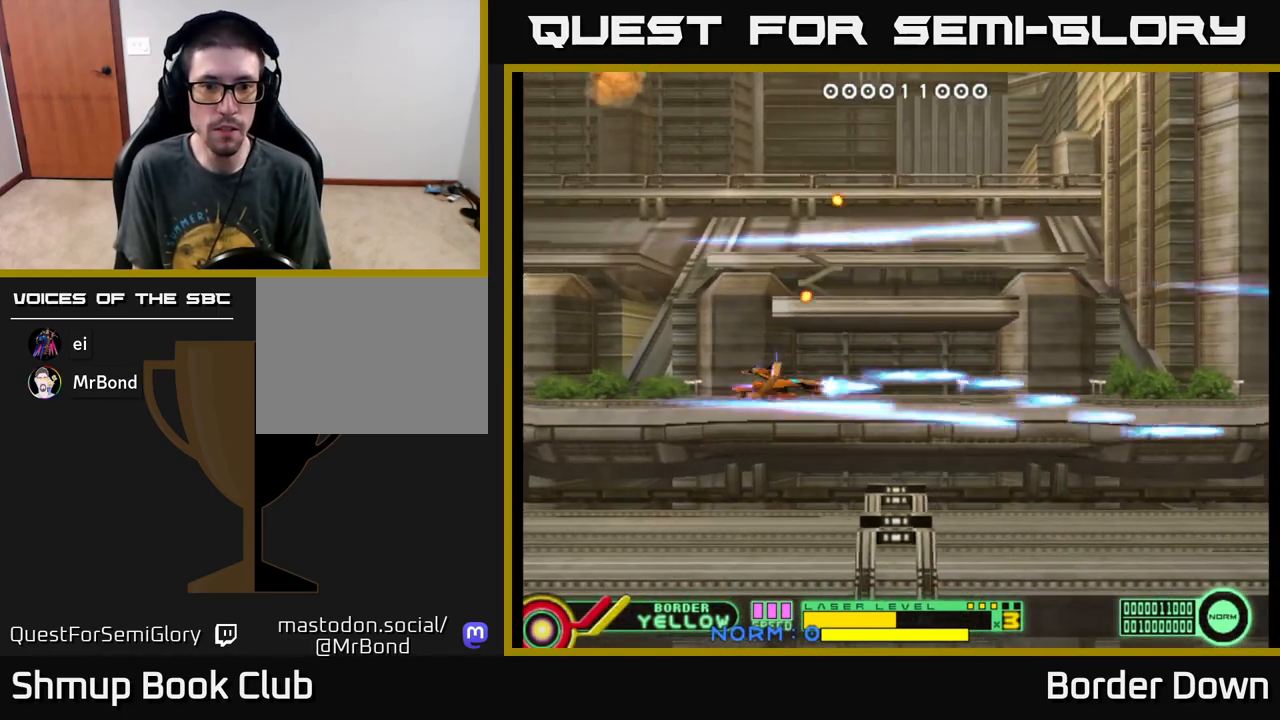
{"buttons": ["A", "DPAD_UP"], "left_stick": "center", "events": [[67, "DPAD_DOWN", "up"], [133, "A", "up"], [167, "DPAD_UP", "down"], [183, "DPAD_RIGHT", "up"], [217, "A", "down"], [283, "A", "up"], [300, "DPAD_RIGHT", "down"], [350, "A", "down"], [367, "DPAD_RIGHT", "up"], [450, "A", "up"], [500, "A", "down"]]}
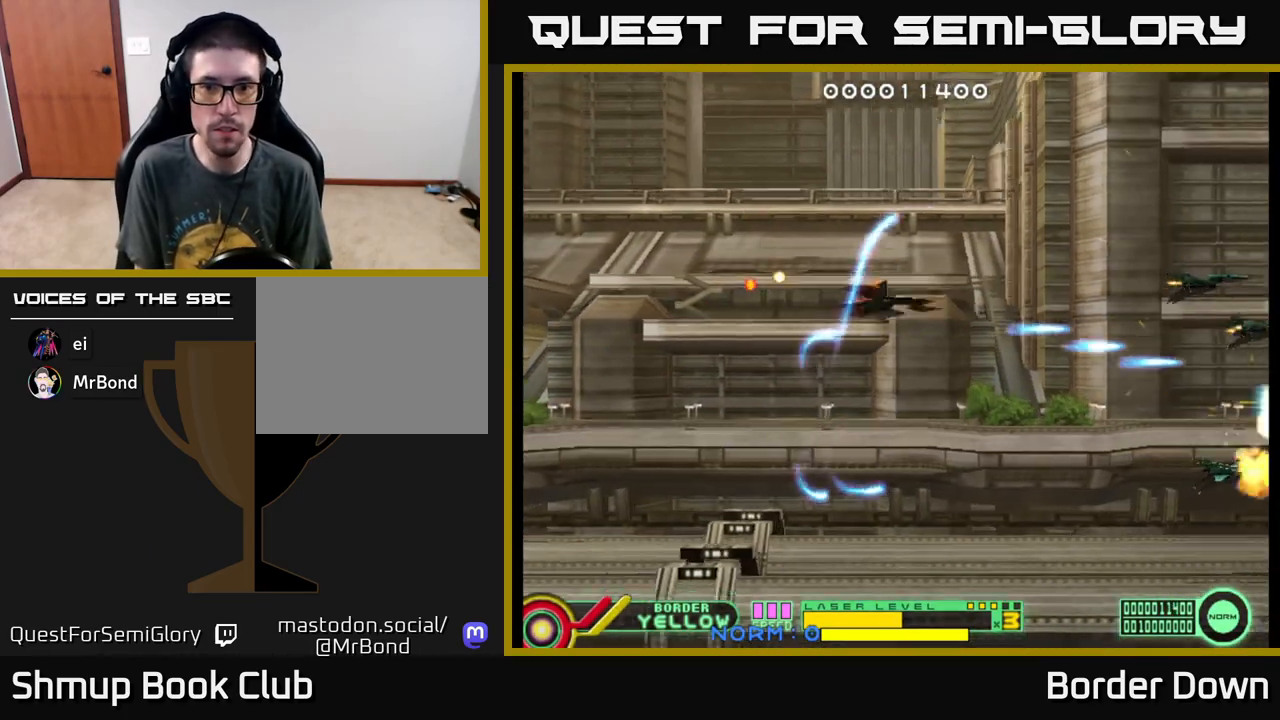
{"buttons": ["A", "DPAD_DOWN"], "left_stick": "center"}
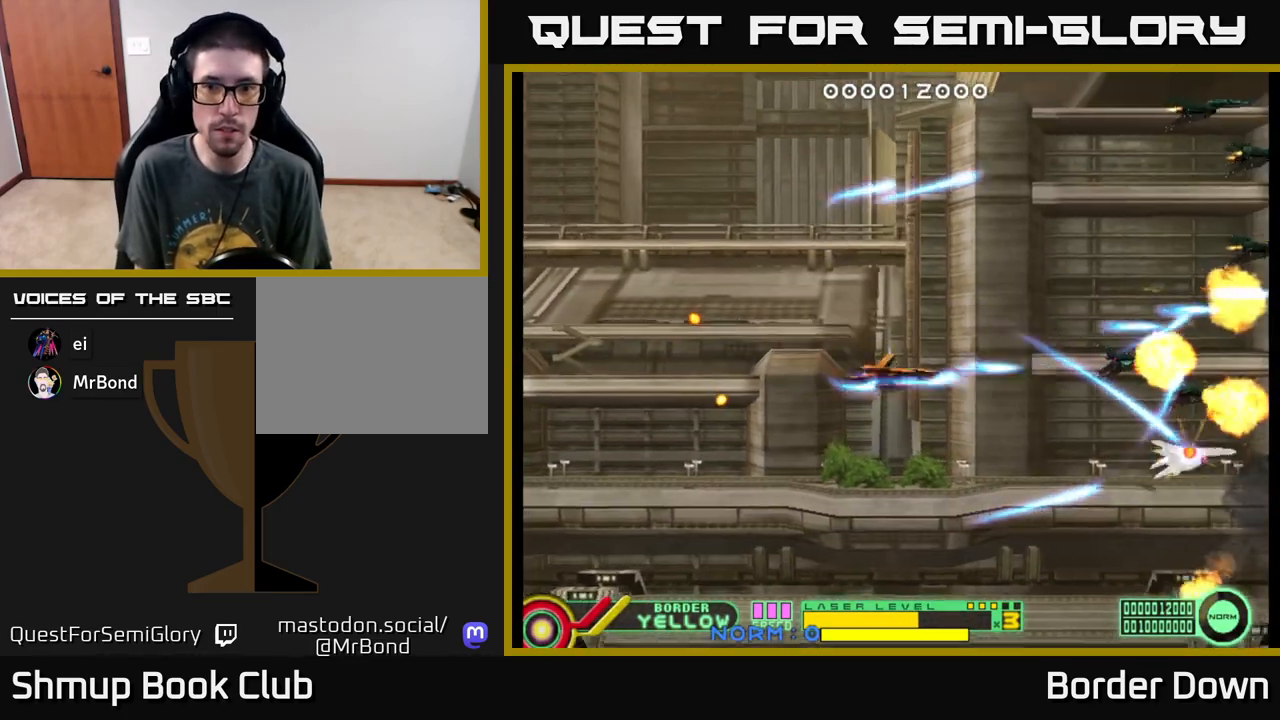
{"buttons": ["DPAD_UP"], "left_stick": "center", "events": [[33, "A", "up"], [117, "A", "down"], [150, "DPAD_DOWN", "up"], [167, "DPAD_UP", "down"], [183, "A", "up"], [250, "A", "down"], [333, "A", "up"], [417, "A", "down"], [500, "A", "up"]]}
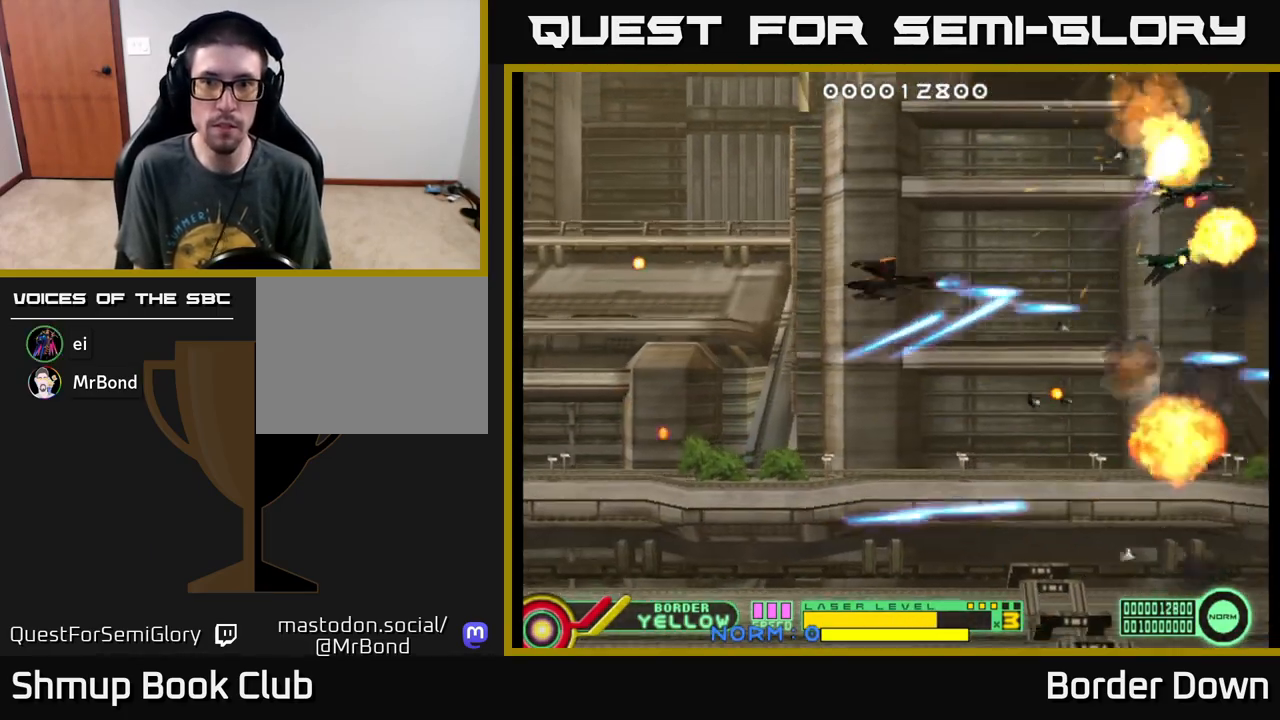
{"buttons": ["DPAD_UP"], "left_stick": "center"}
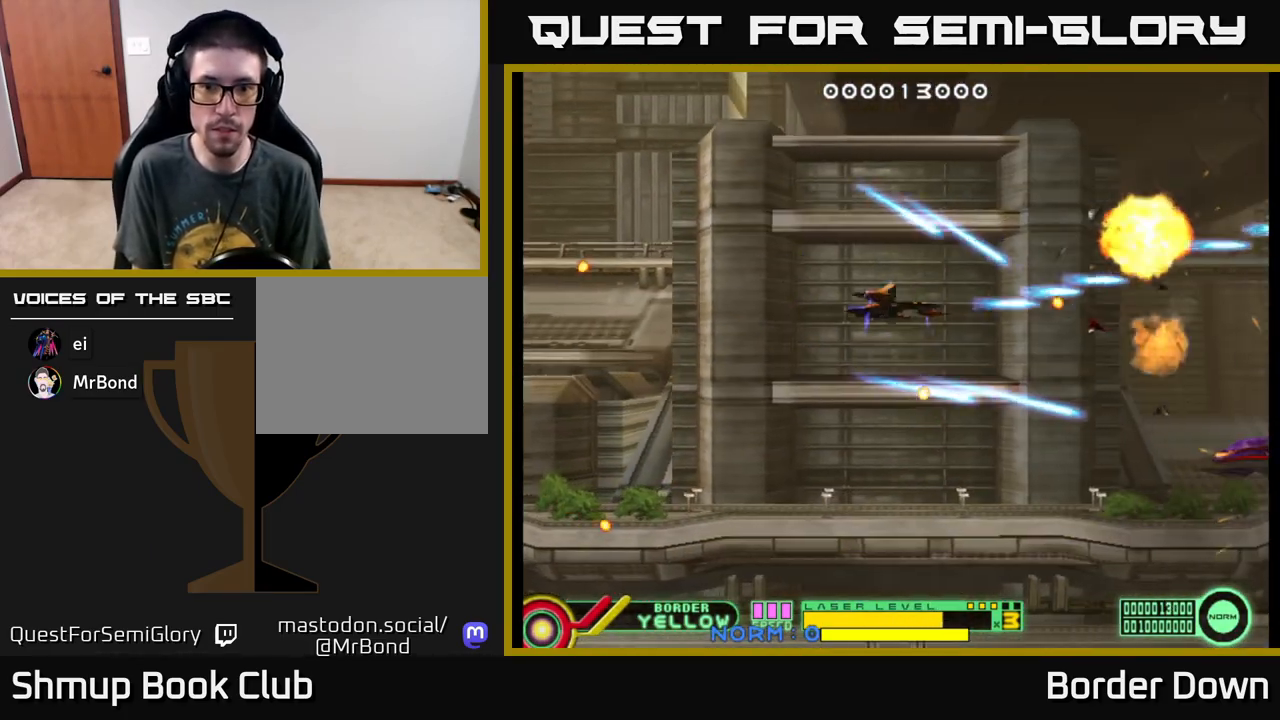
{"buttons": ["A", "DPAD_DOWN", "DPAD_LEFT"], "left_stick": "center"}
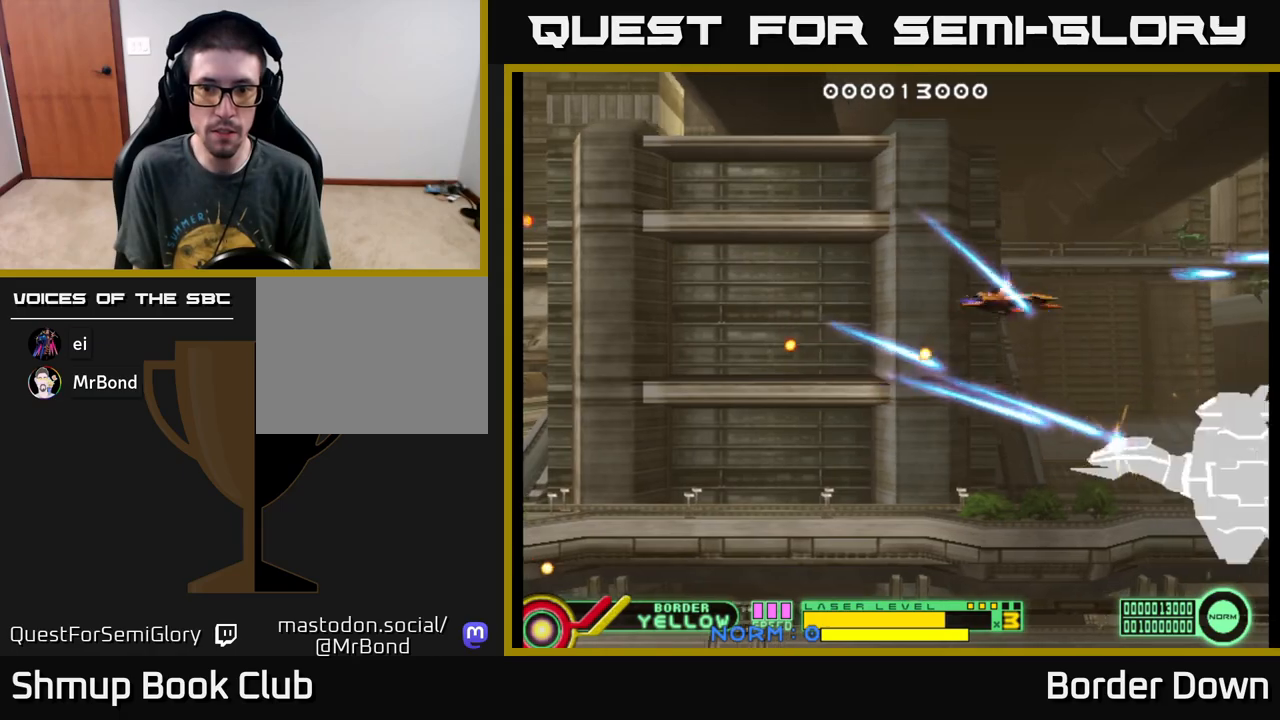
{"buttons": ["A", "DPAD_DOWN", "DPAD_RIGHT"], "left_stick": "center", "events": [[33, "DPAD_LEFT", "up"], [67, "A", "up"], [100, "DPAD_RIGHT", "down"], [133, "DPAD_RIGHT", "up"], [150, "A", "down"], [183, "DPAD_LEFT", "down"], [217, "DPAD_DOWN", "up"], [250, "DPAD_DOWN", "down"], [333, "DPAD_DOWN", "up"], [350, "DPAD_DOWN", "down"], [433, "DPAD_LEFT", "up"], [500, "DPAD_RIGHT", "down"]]}
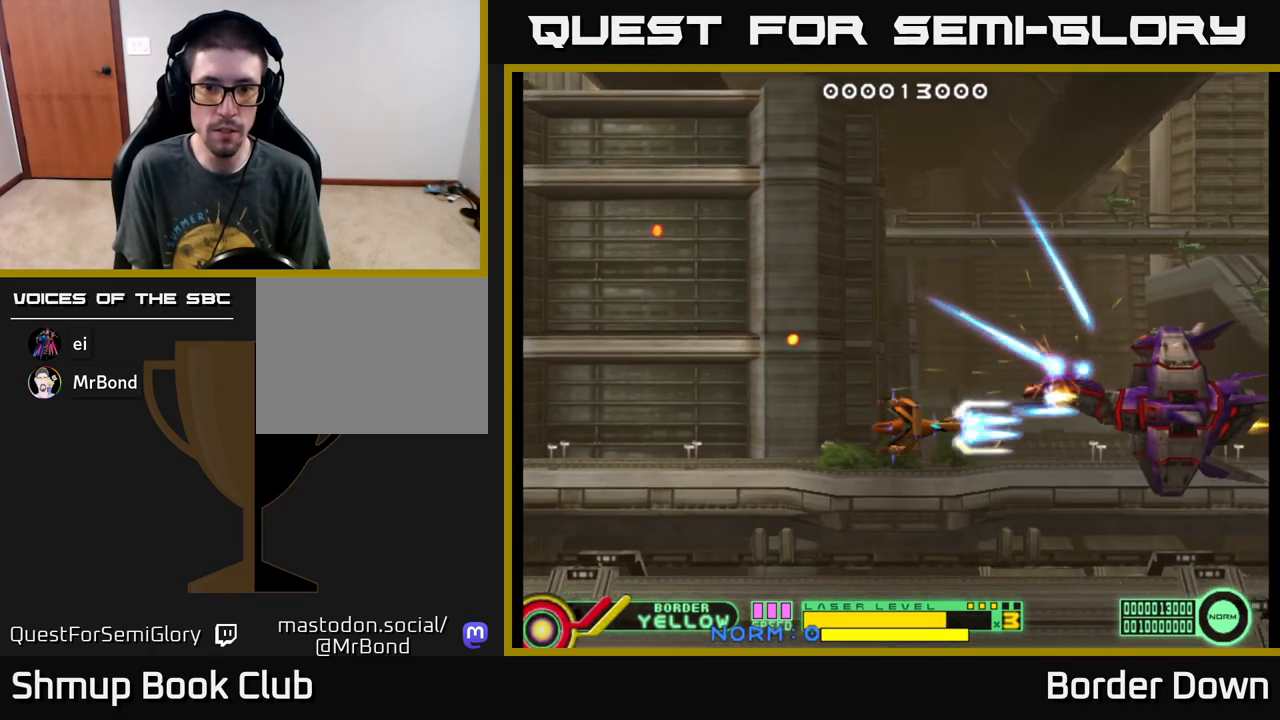
{"buttons": ["A"], "left_stick": "center", "events": [[17, "DPAD_DOWN", "up"], [17, "DPAD_RIGHT", "up"], [67, "DPAD_LEFT", "down"], [217, "DPAD_LEFT", "up"]]}
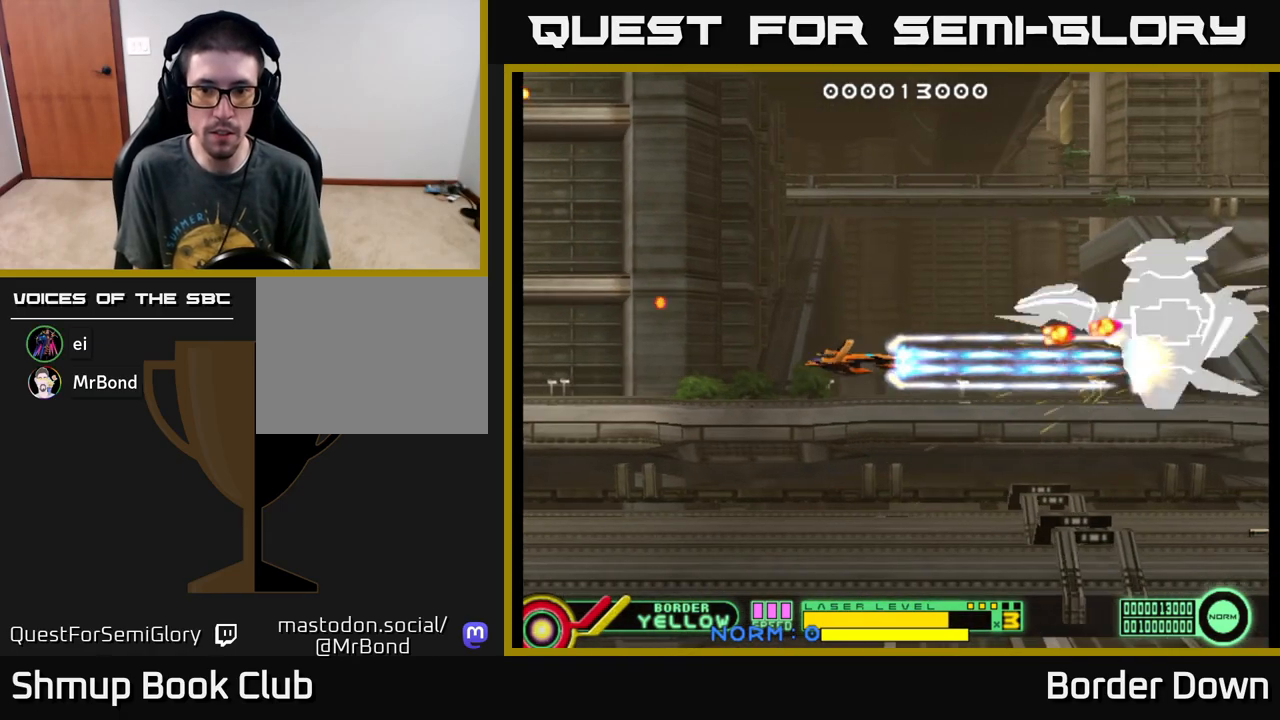
{"buttons": ["A"], "left_stick": "center", "events": [[67, "DPAD_LEFT", "down"], [300, "DPAD_LEFT", "up"]]}
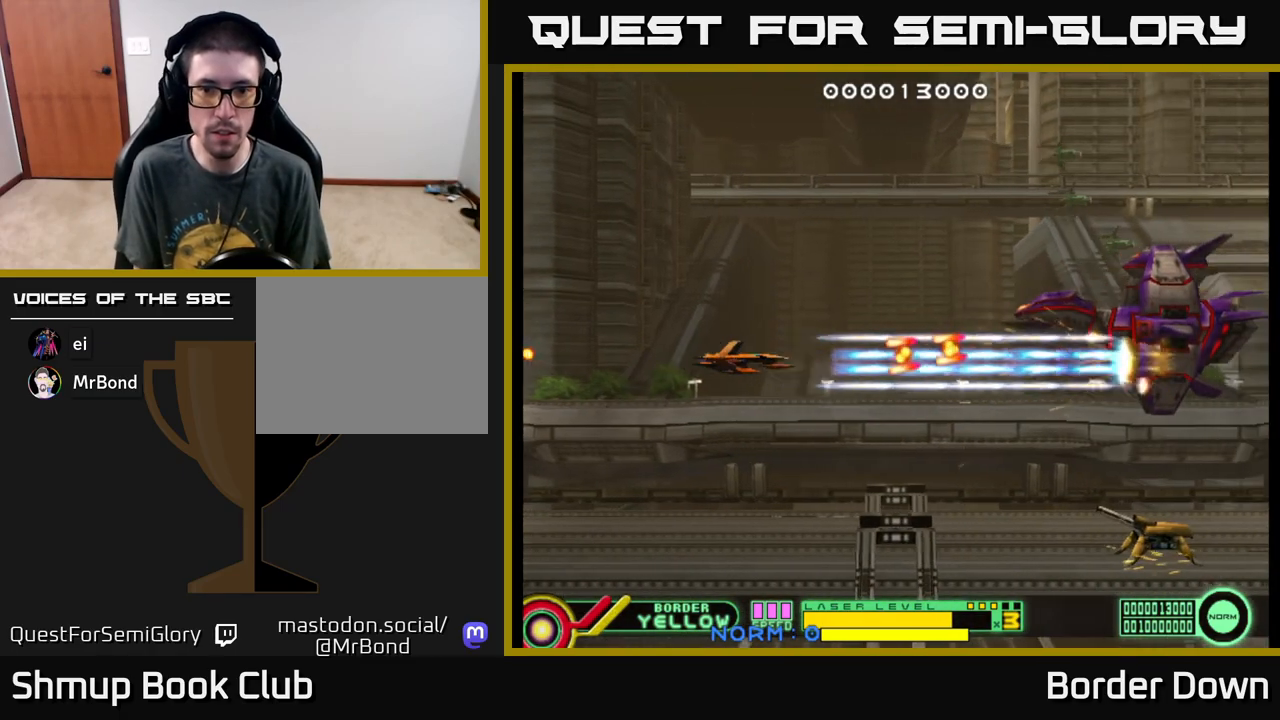
{"buttons": ["A", "DPAD_DOWN", "DPAD_RIGHT"], "left_stick": "center", "events": [[67, "DPAD_LEFT", "down"], [167, "DPAD_LEFT", "up"], [183, "DPAD_DOWN", "down"], [217, "DPAD_RIGHT", "down"]]}
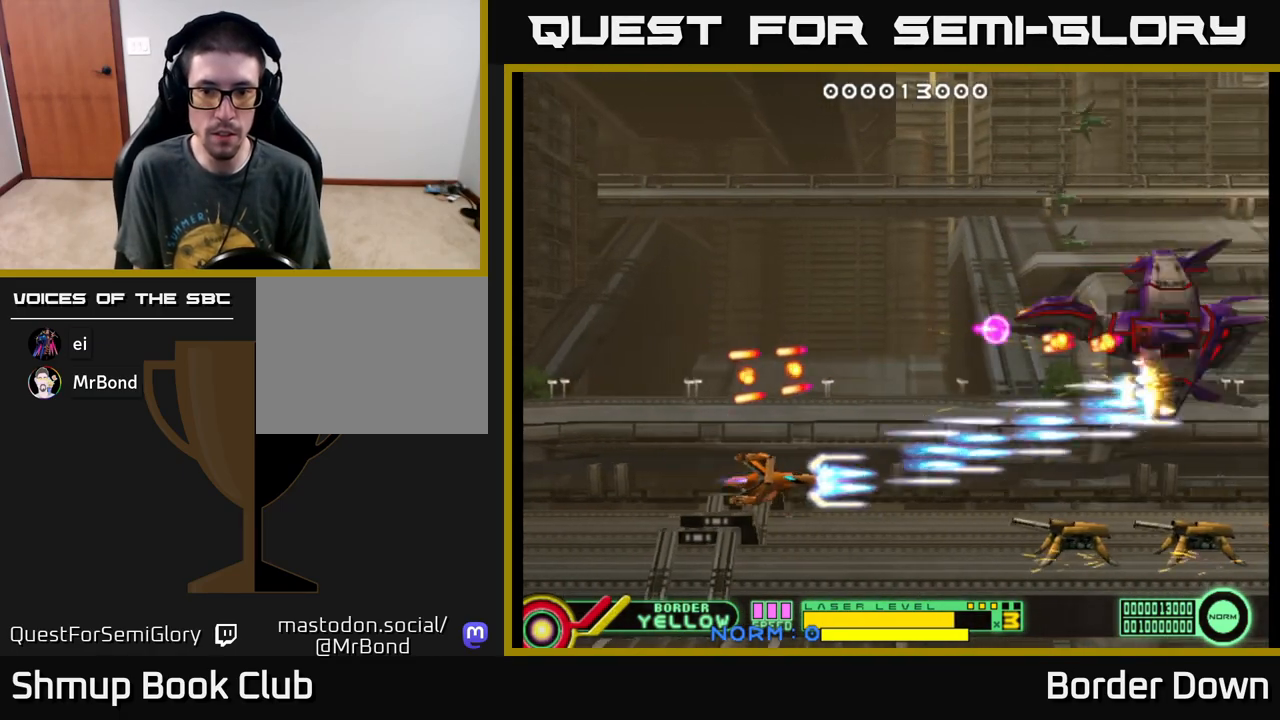
{"buttons": ["A", "DPAD_LEFT"], "left_stick": "center", "events": [[133, "DPAD_DOWN", "up"], [133, "DPAD_RIGHT", "up"], [483, "DPAD_LEFT", "down"]]}
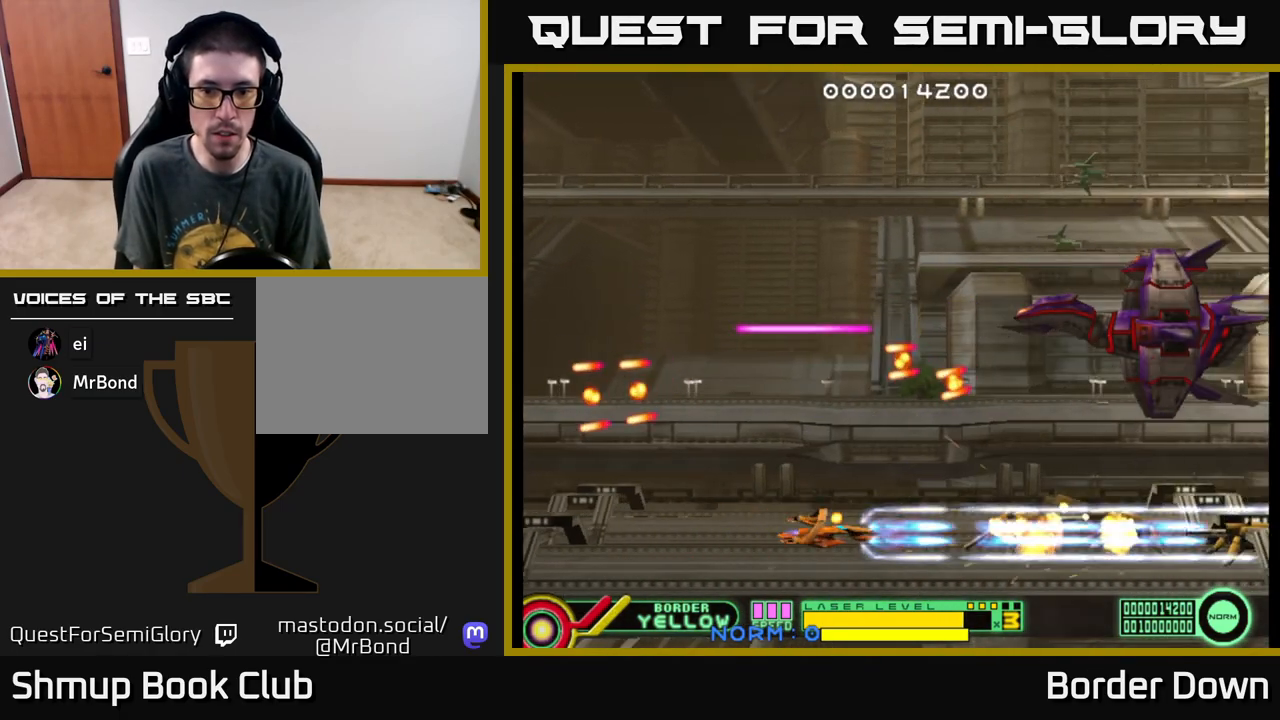
{"buttons": ["A", "DPAD_LEFT"], "left_stick": "center", "events": [[117, "A", "up"], [117, "DPAD_UP", "down"], [183, "A", "down"], [250, "A", "up"], [317, "A", "down"], [417, "A", "up"], [433, "DPAD_UP", "up"], [467, "A", "down"]]}
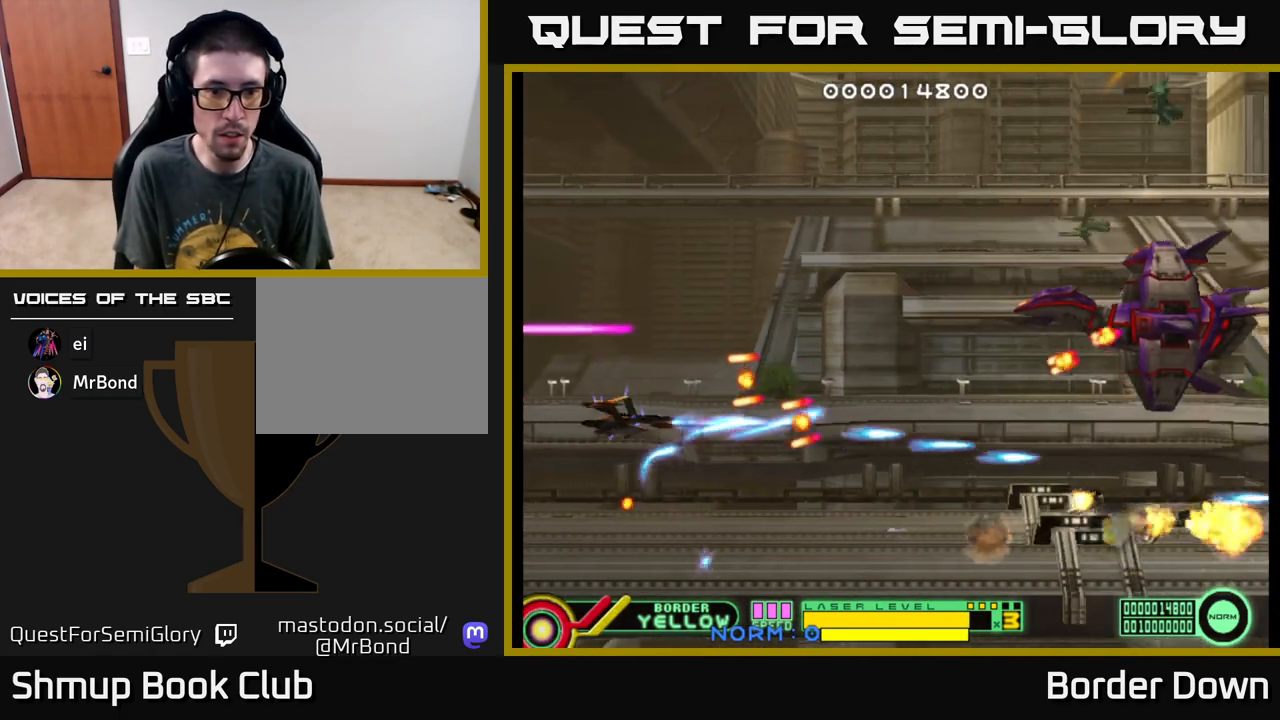
{"buttons": ["B", "DPAD_UP", "DPAD_LEFT"], "left_stick": "center", "events": [[50, "A", "up"], [83, "DPAD_LEFT", "up"], [117, "A", "down"], [200, "A", "up"], [217, "DPAD_UP", "down"], [250, "A", "down"], [250, "DPAD_LEFT", "down"], [333, "A", "up"], [467, "B", "down"]]}
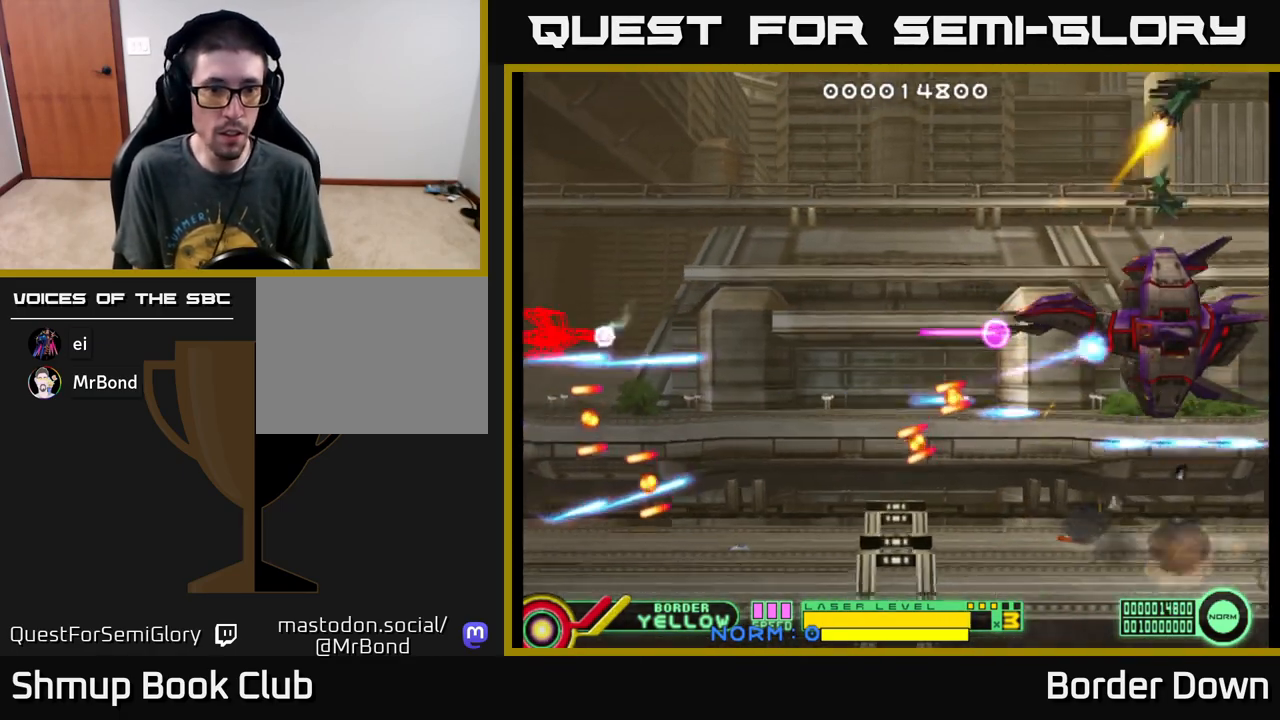
{"buttons": ["B", "DPAD_UP"], "left_stick": "center", "events": [[50, "DPAD_LEFT", "up"]]}
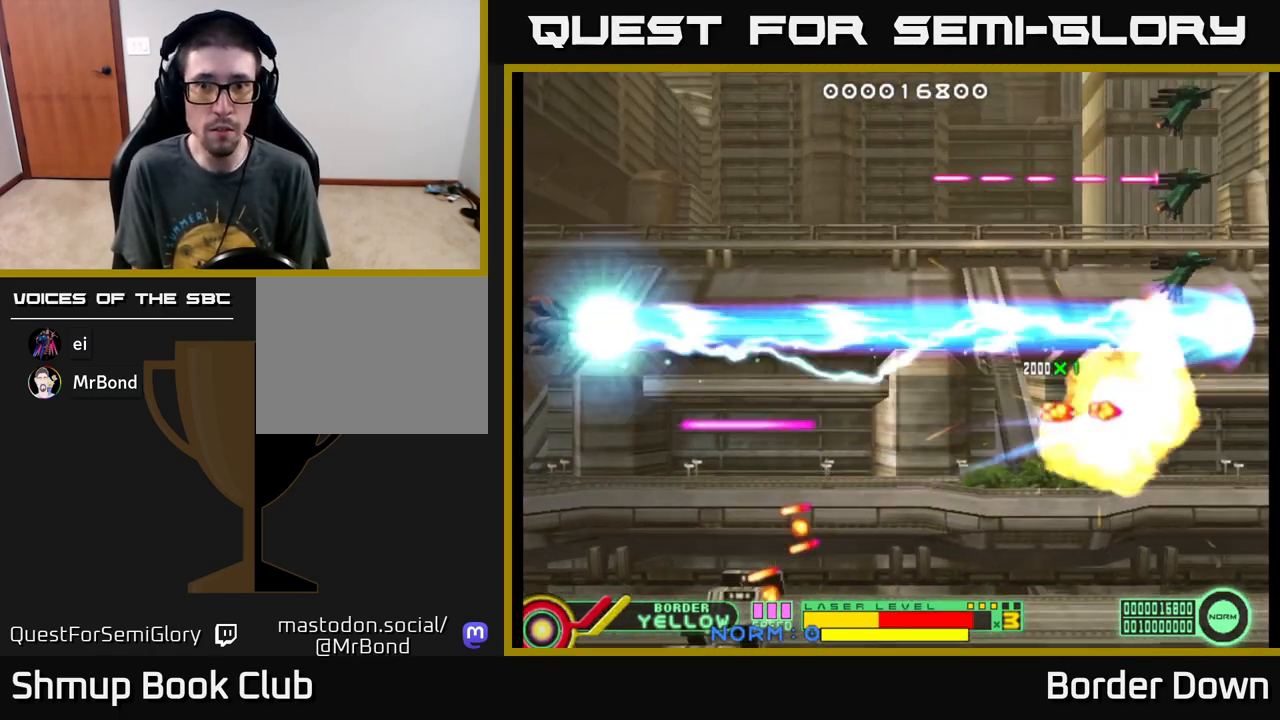
{"buttons": ["B", "DPAD_UP"], "left_stick": "center", "events": []}
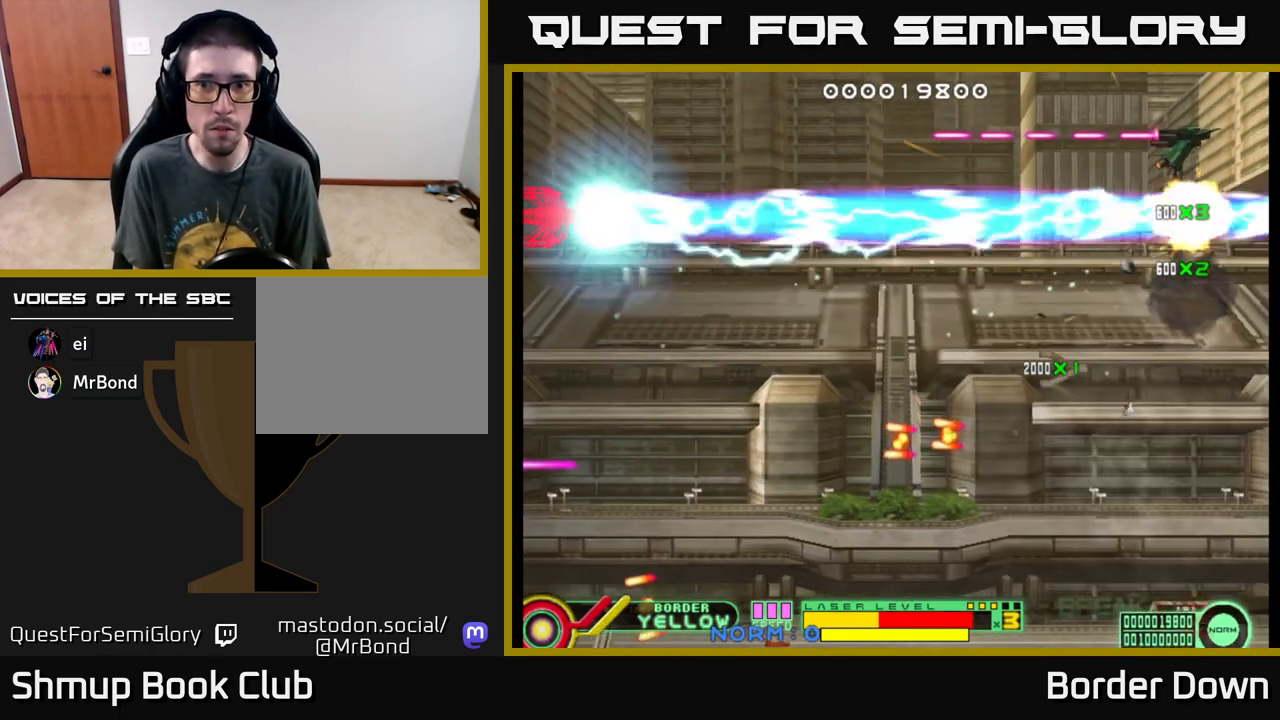
{"buttons": ["DPAD_DOWN", "DPAD_RIGHT"], "left_stick": "center", "events": [[350, "DPAD_UP", "up"], [367, "DPAD_DOWN", "down"], [367, "DPAD_RIGHT", "down"], [383, "A", "down"], [433, "B", "up"], [500, "A", "up"]]}
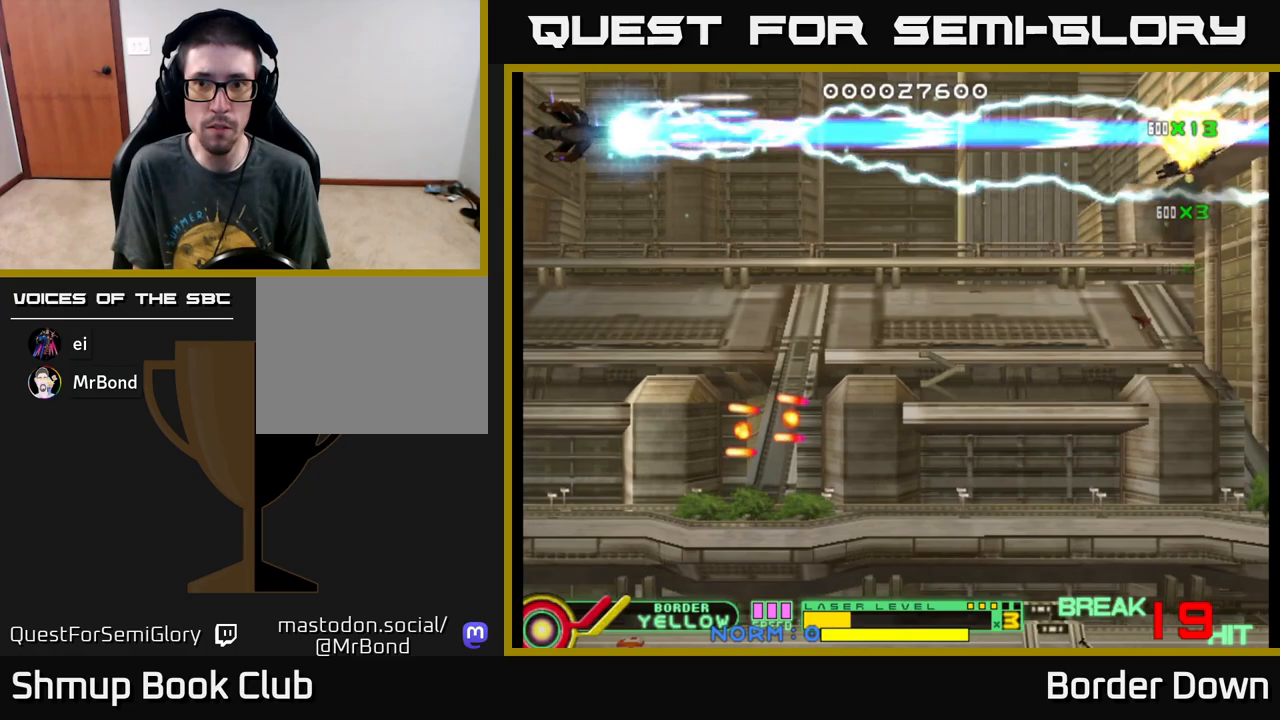
{"buttons": ["A", "DPAD_DOWN", "DPAD_RIGHT"], "left_stick": "center", "events": [[67, "A", "down"], [117, "A", "up"], [200, "A", "down"], [267, "A", "up"], [317, "A", "down"], [417, "A", "up"], [467, "A", "down"]]}
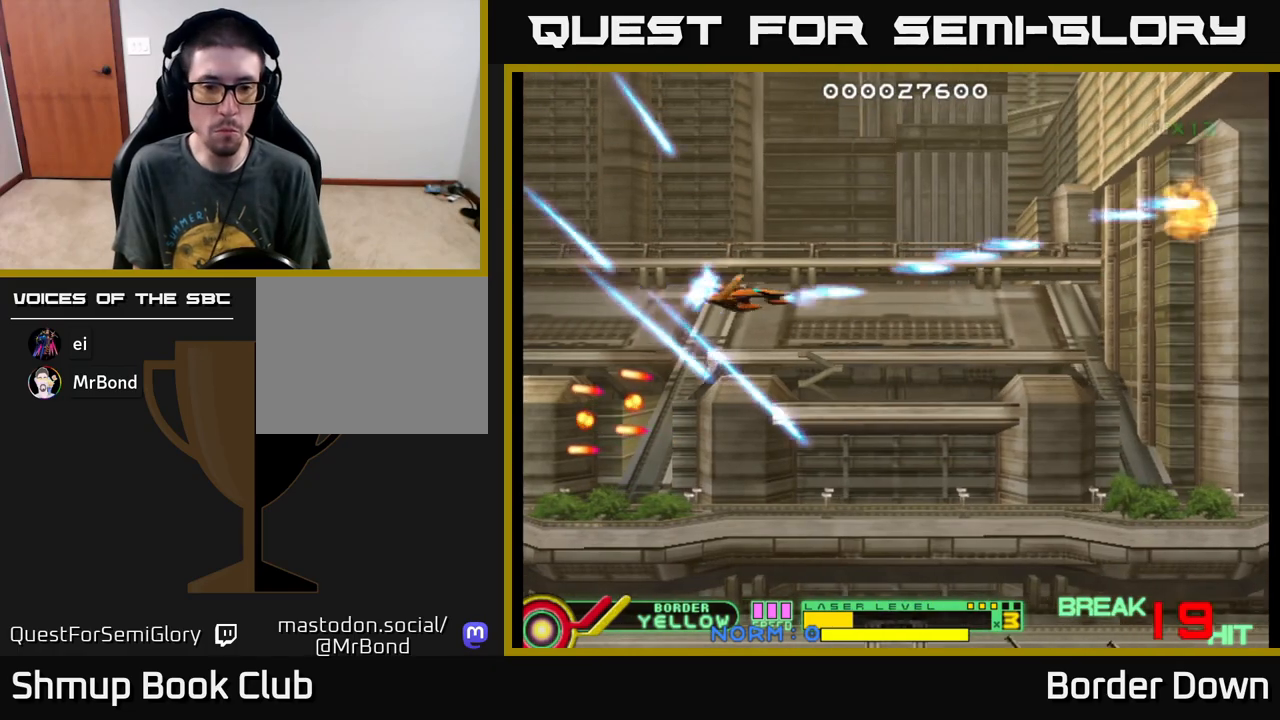
{"buttons": ["DPAD_DOWN"], "left_stick": "center", "events": [[67, "A", "up"], [117, "A", "down"], [150, "DPAD_RIGHT", "up"], [200, "A", "up"], [250, "DPAD_LEFT", "down"], [267, "A", "down"], [350, "A", "up"], [417, "A", "down"], [500, "A", "up"], [500, "DPAD_LEFT", "up"]]}